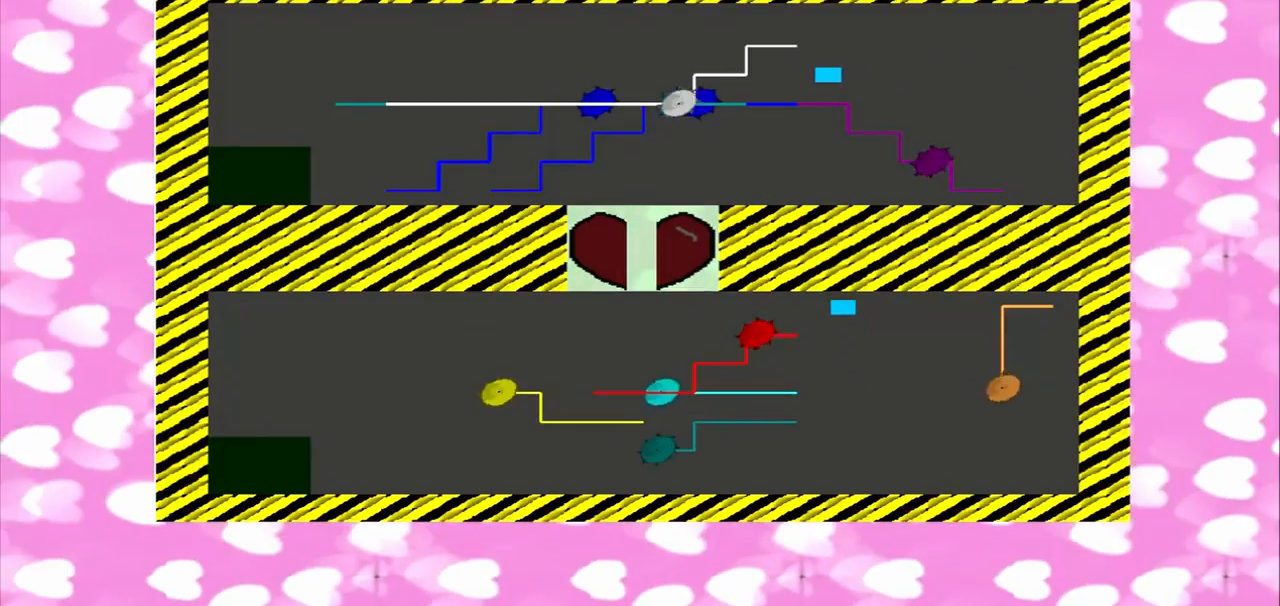
Gameplay with a controller (PlayStation layout); each line is a JSON object with the inputs held at the frame after it (dt_ms = milliseconds from this image to that frame). "events" lists button and stick changes between this image and that frame as [ms after this image, input, new state], when the widget could be followed in between. Not read: L3 R3.
{"dt_ms": 500, "buttons": [], "left_stick": "down-right", "right_stick": "left", "events": [[83, "CROSS", "up"], [83, "TRIANGLE", "up"], [83, "left_stick", "down-right"], [83, "right_stick", "left"]]}
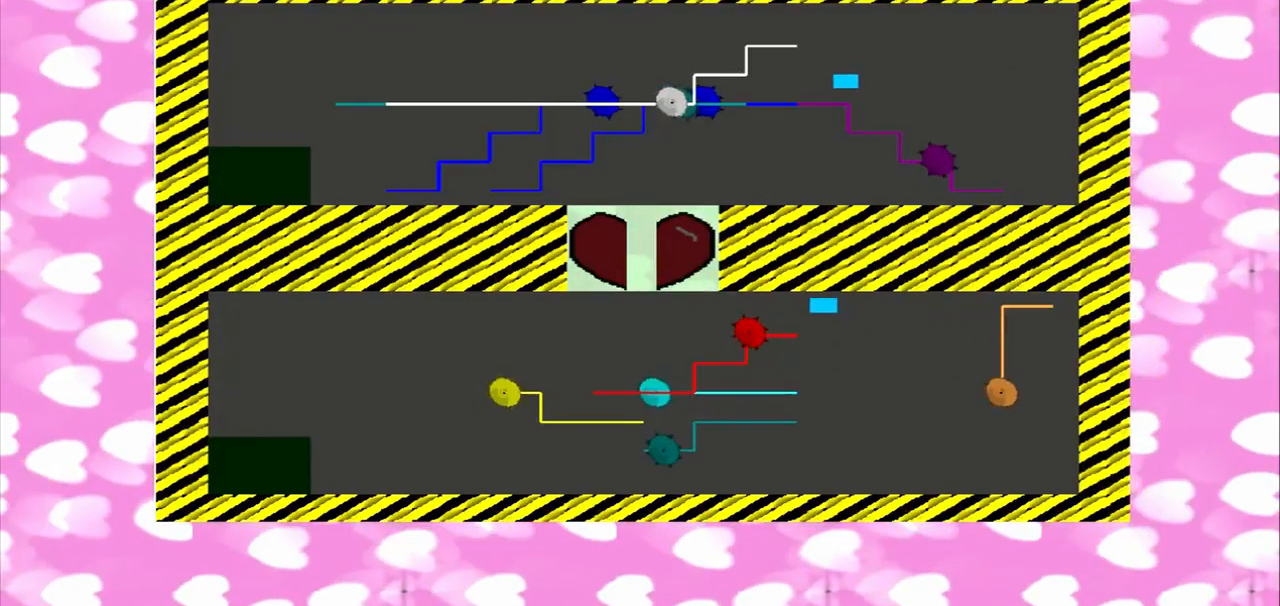
{"dt_ms": 500, "buttons": [], "left_stick": "down", "right_stick": "left", "events": [[83, "left_stick", "down"]]}
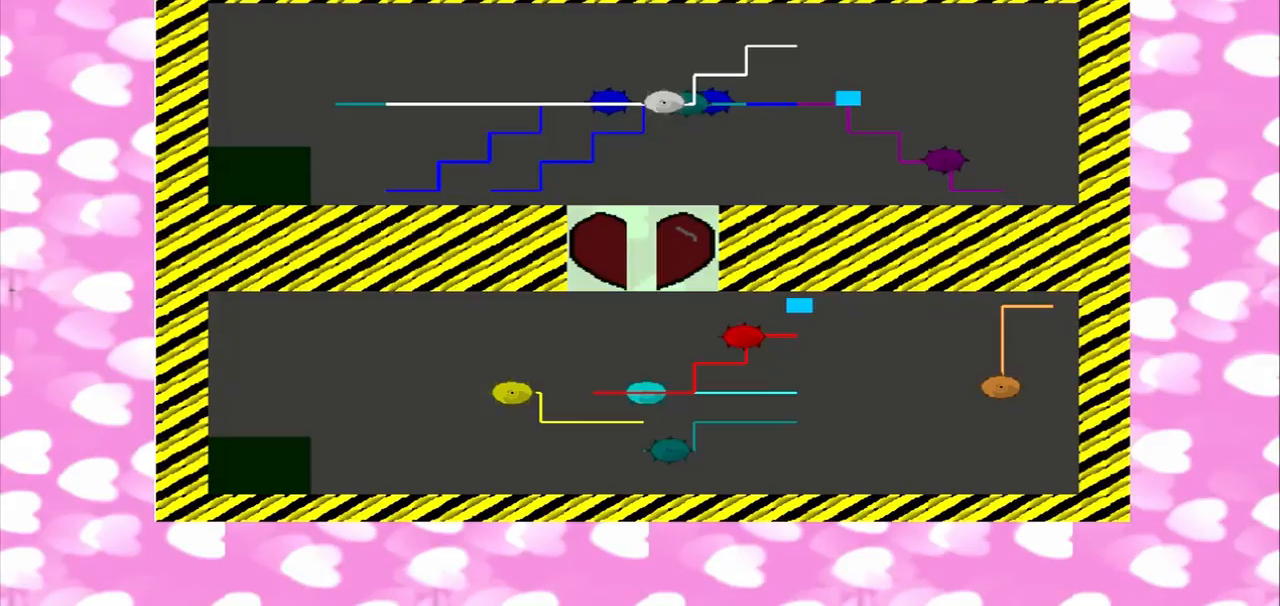
{"dt_ms": 500, "buttons": [], "left_stick": "left", "right_stick": "left", "events": [[125, "left_stick", "left"]]}
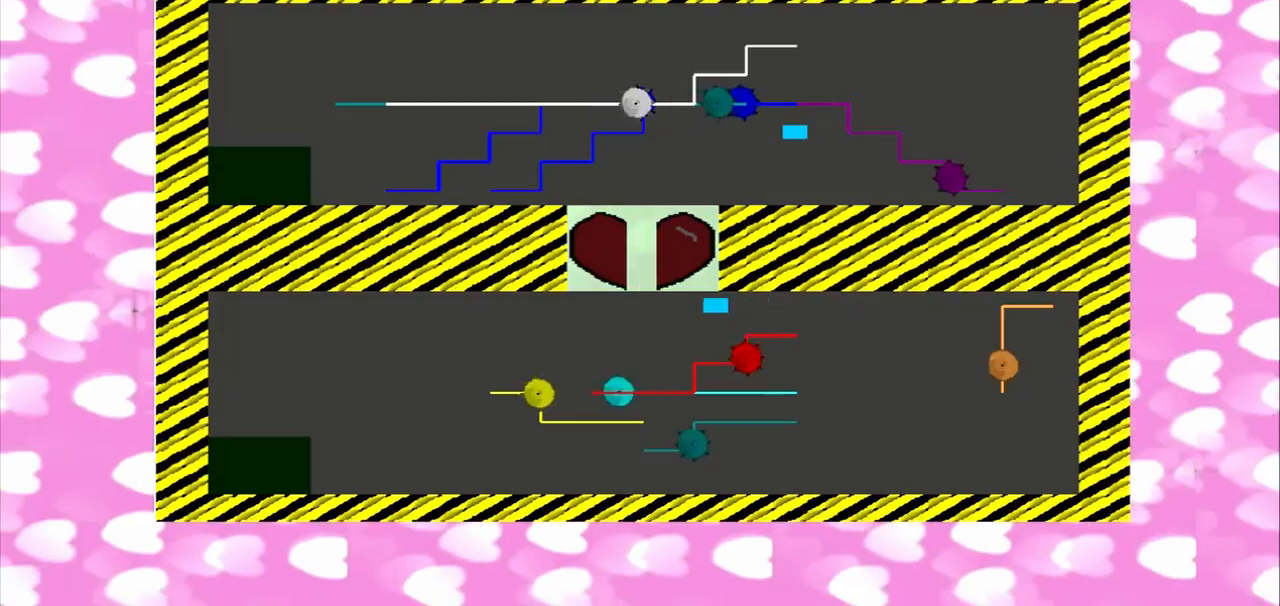
{"dt_ms": 500, "buttons": [], "left_stick": "up-left", "right_stick": "left", "events": [[125, "left_stick", "down-right"], [458, "left_stick", "up-left"]]}
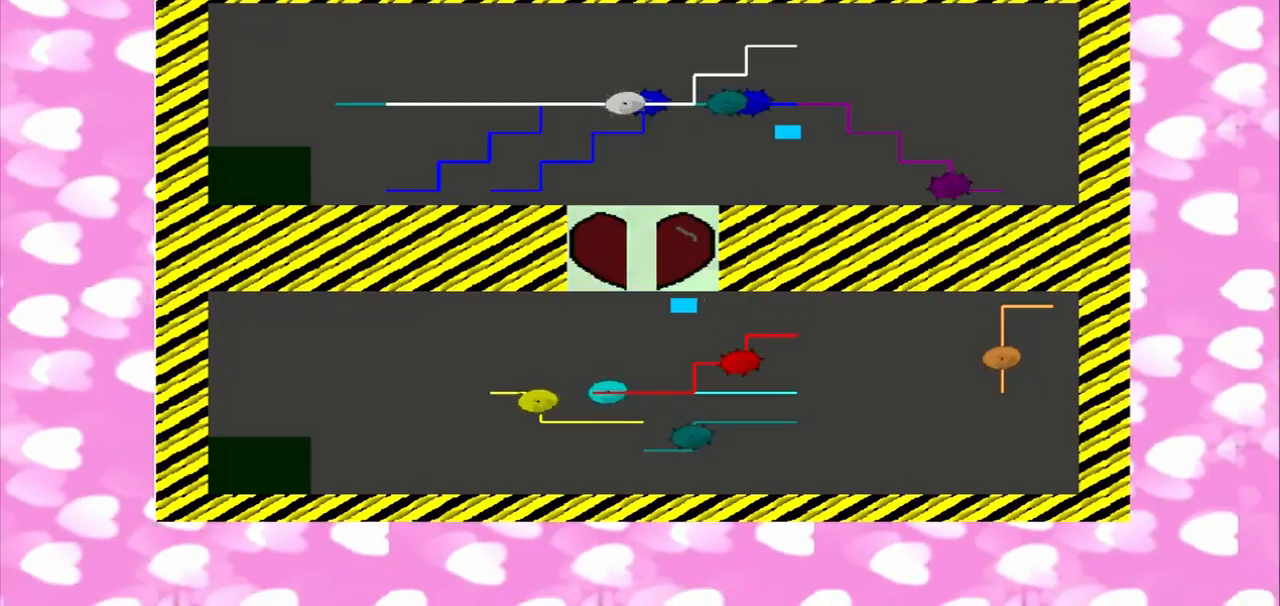
{"dt_ms": 500, "buttons": [], "left_stick": "down-right", "right_stick": "left", "events": [[83, "left_stick", "down-right"], [292, "left_stick", "up-left"], [417, "left_stick", "down-right"]]}
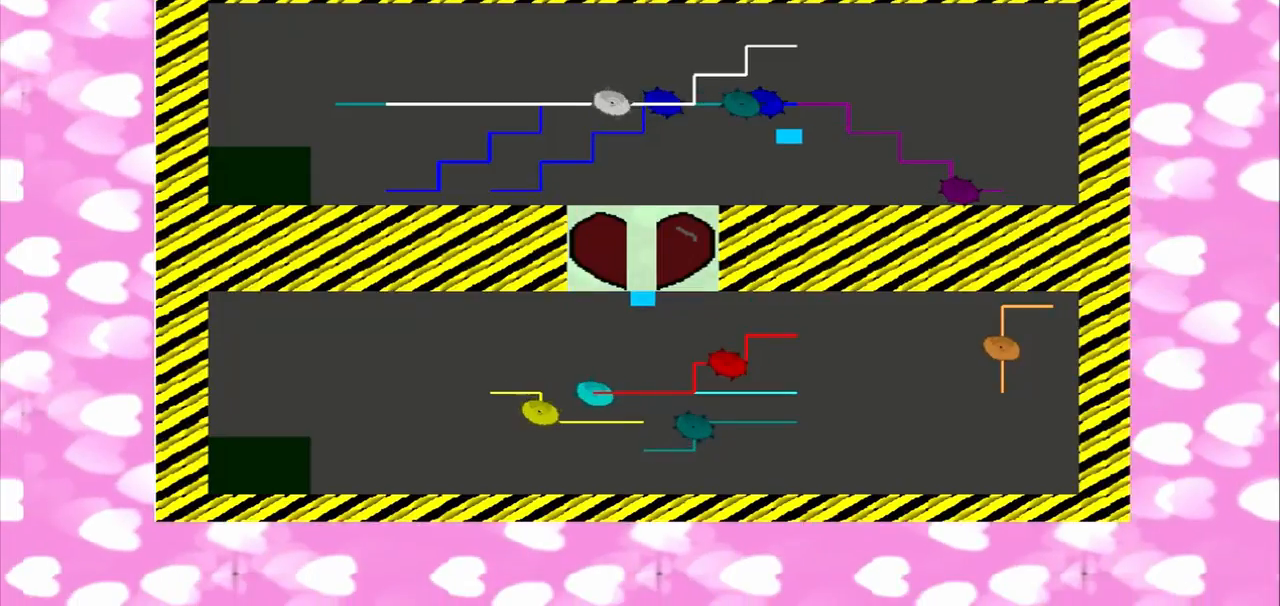
{"dt_ms": 500, "buttons": [], "left_stick": "up-left", "right_stick": "up-right", "events": [[292, "left_stick", "up-left"], [292, "right_stick", "down-left"], [417, "right_stick", "up-right"]]}
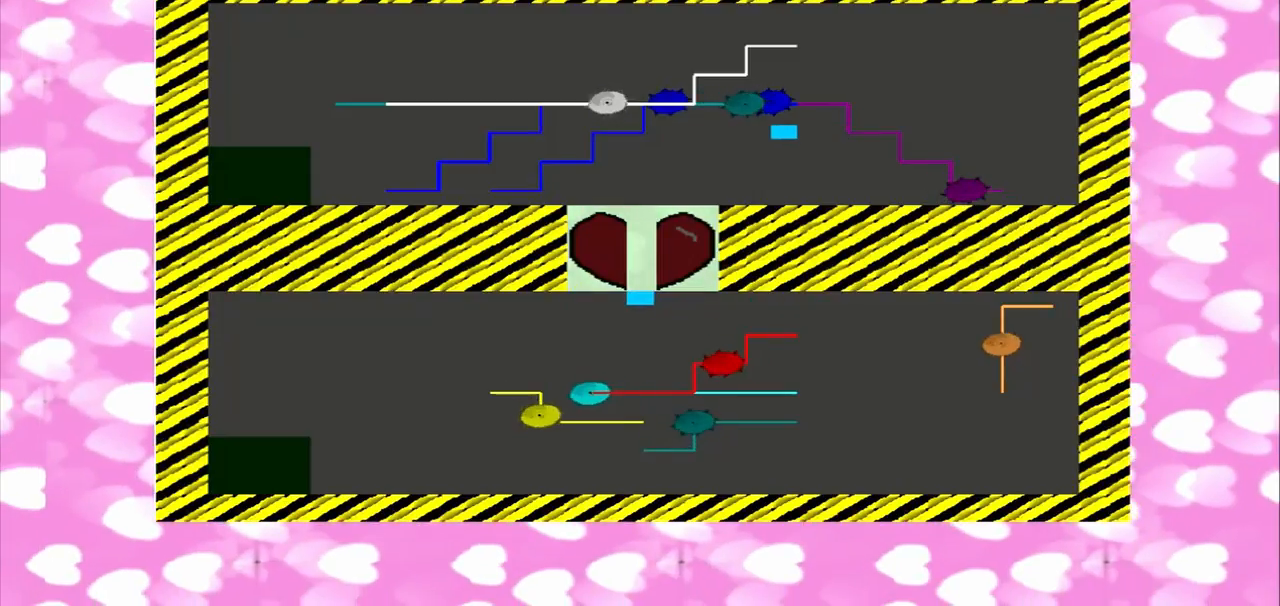
{"dt_ms": 500, "buttons": [], "left_stick": "down-right", "right_stick": "up-right", "events": [[125, "left_stick", "down-right"]]}
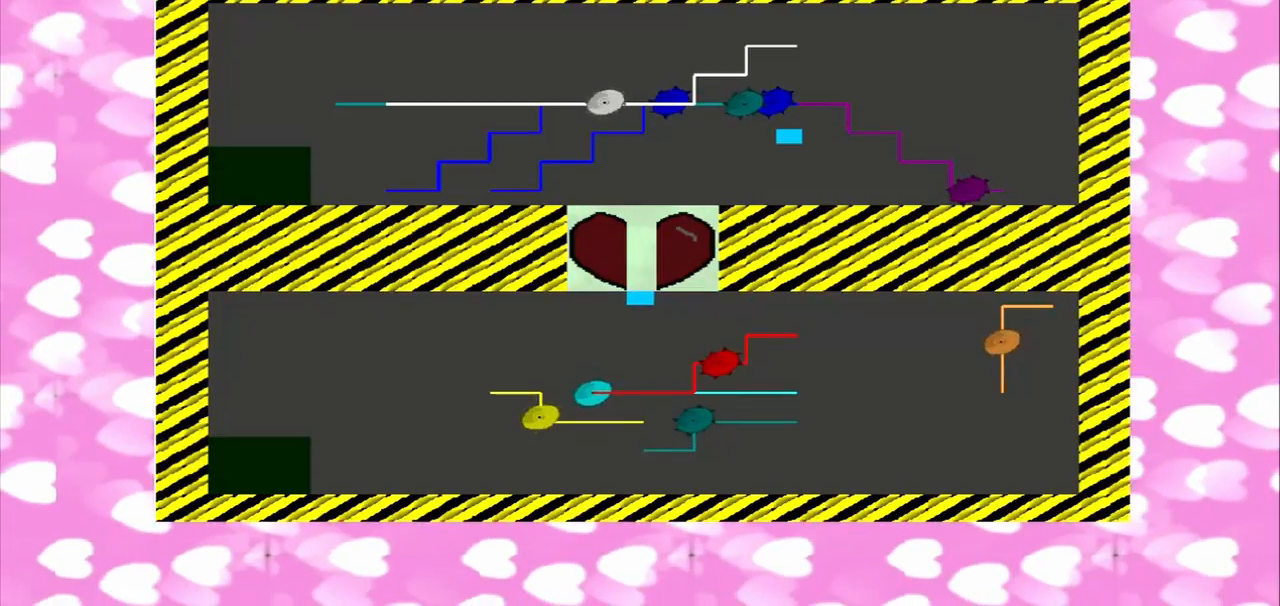
{"dt_ms": 500, "buttons": [], "left_stick": "up-left", "right_stick": "up-right", "events": [[333, "left_stick", "up-left"]]}
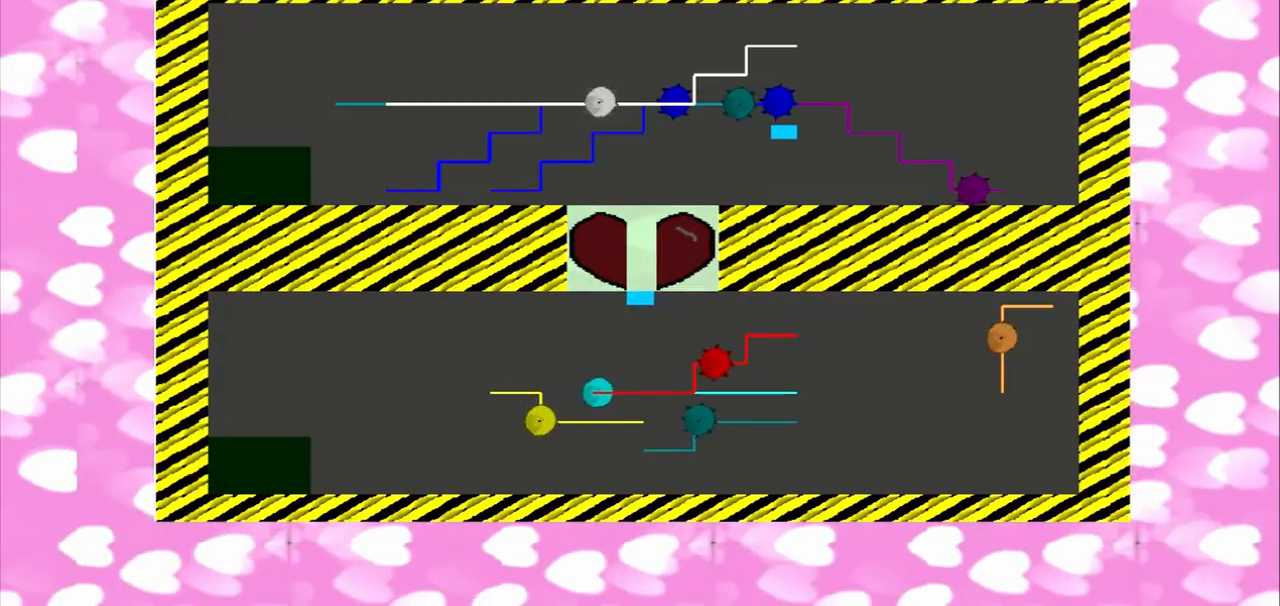
{"dt_ms": 500, "buttons": [], "left_stick": "down-right", "right_stick": "up-right", "events": [[167, "left_stick", "left"], [167, "right_stick", "down-left"], [250, "right_stick", "up-right"], [417, "left_stick", "down-right"], [417, "right_stick", "down-left"], [500, "right_stick", "up-right"]]}
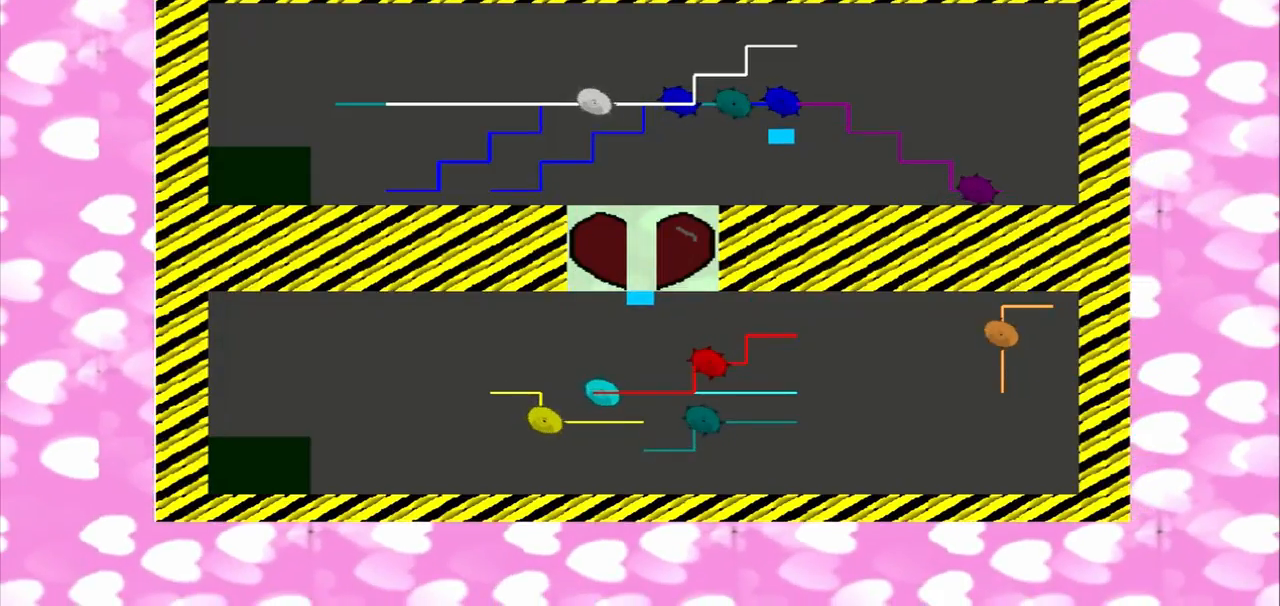
{"dt_ms": 500, "buttons": [], "left_stick": "up-left", "right_stick": "down-left", "events": [[500, "left_stick", "up-left"], [500, "right_stick", "down-left"]]}
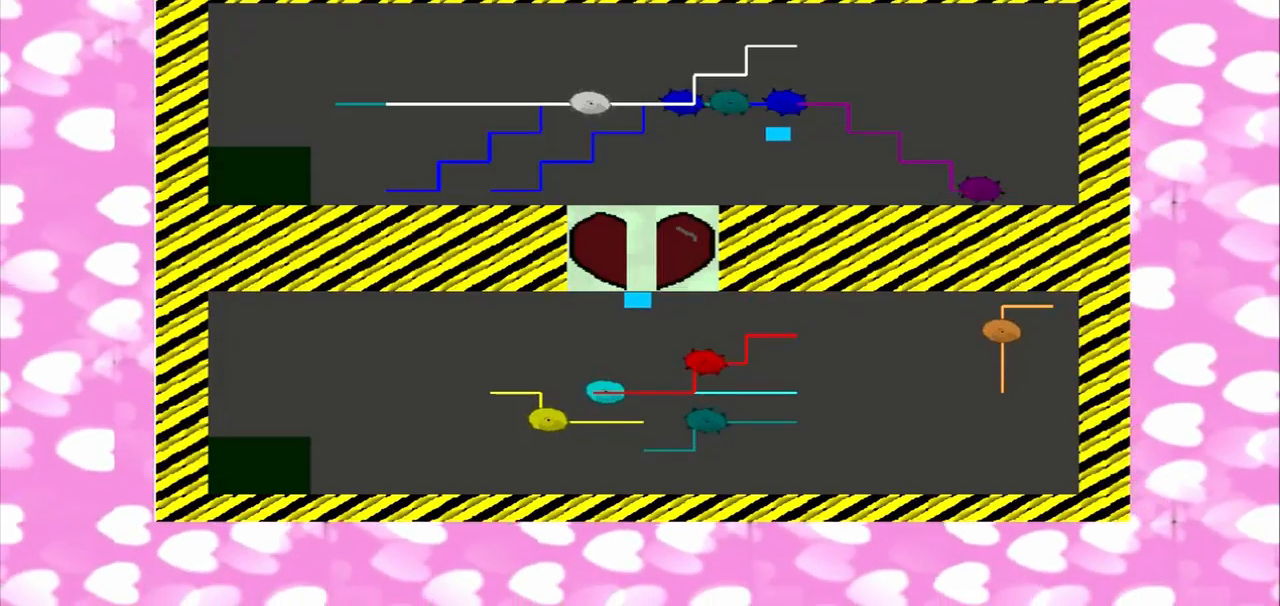
{"dt_ms": 500, "buttons": [], "left_stick": "up-left", "right_stick": "up-right", "events": [[83, "right_stick", "up-right"]]}
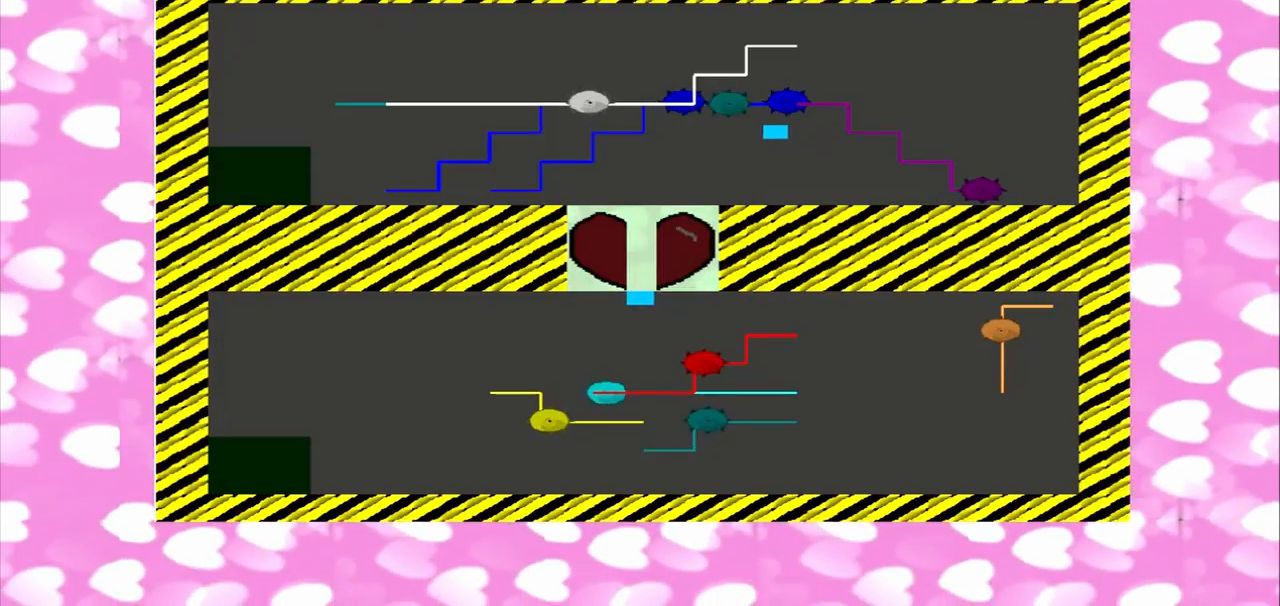
{"dt_ms": 500, "buttons": [], "left_stick": "down-right", "right_stick": "up-right", "events": [[125, "left_stick", "down-right"]]}
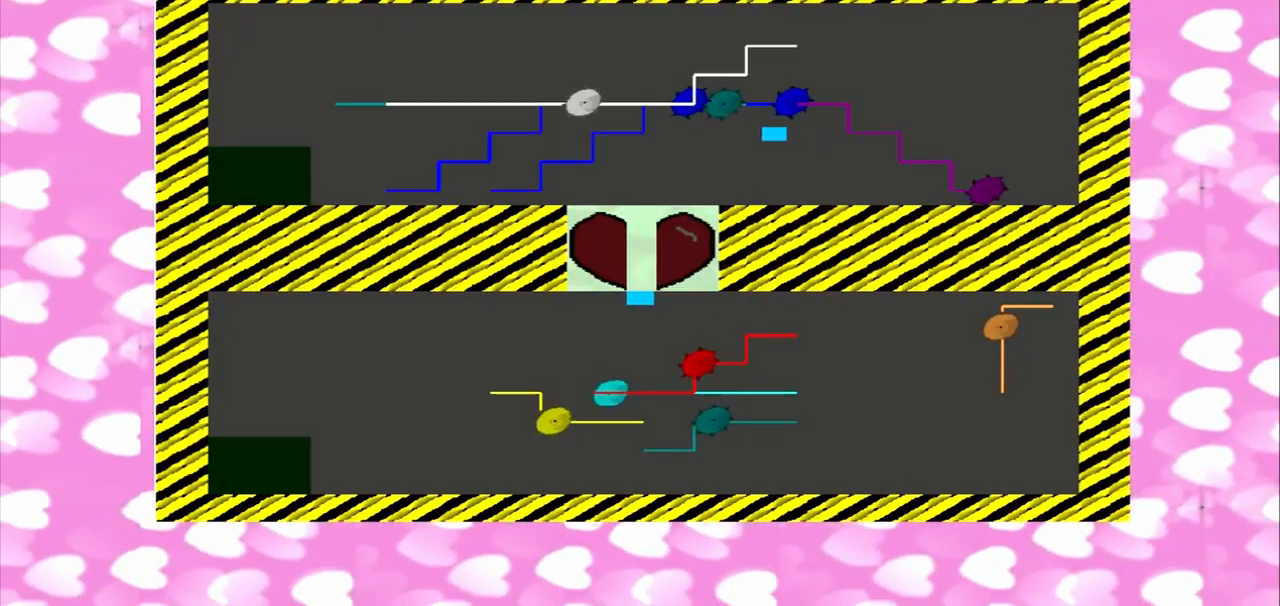
{"dt_ms": 500, "buttons": [], "left_stick": "left", "right_stick": "up-right", "events": [[83, "left_stick", "left"]]}
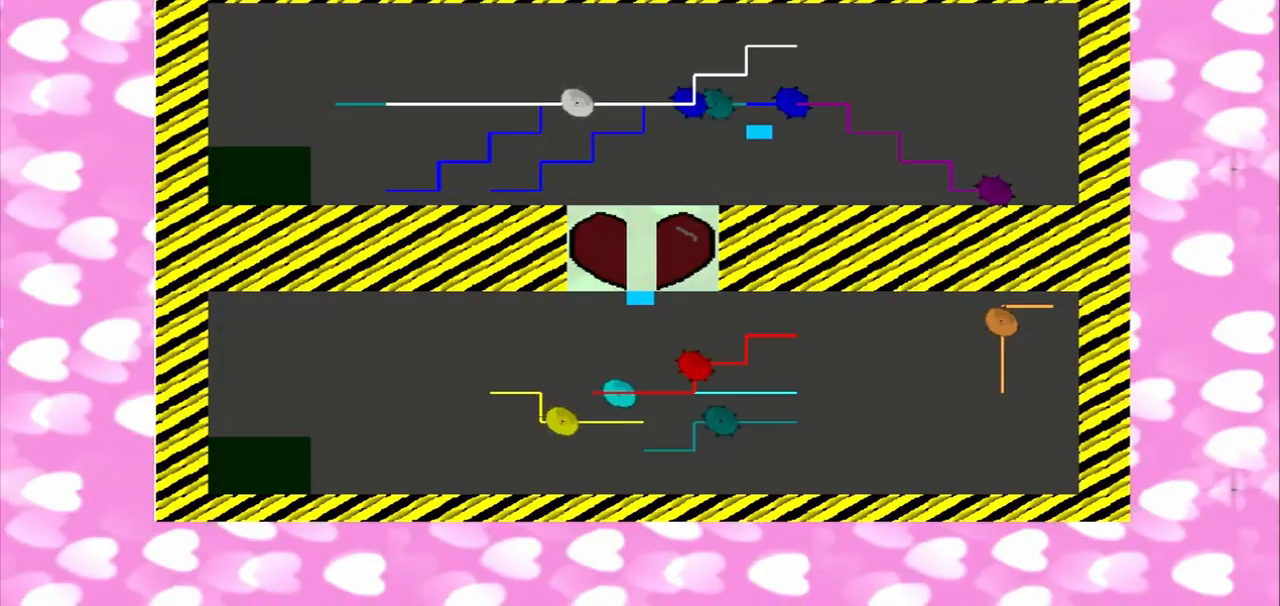
{"dt_ms": 500, "buttons": [], "left_stick": "down-right", "right_stick": "up-right", "events": [[333, "left_stick", "down-right"], [333, "right_stick", "down-left"], [417, "right_stick", "up-right"]]}
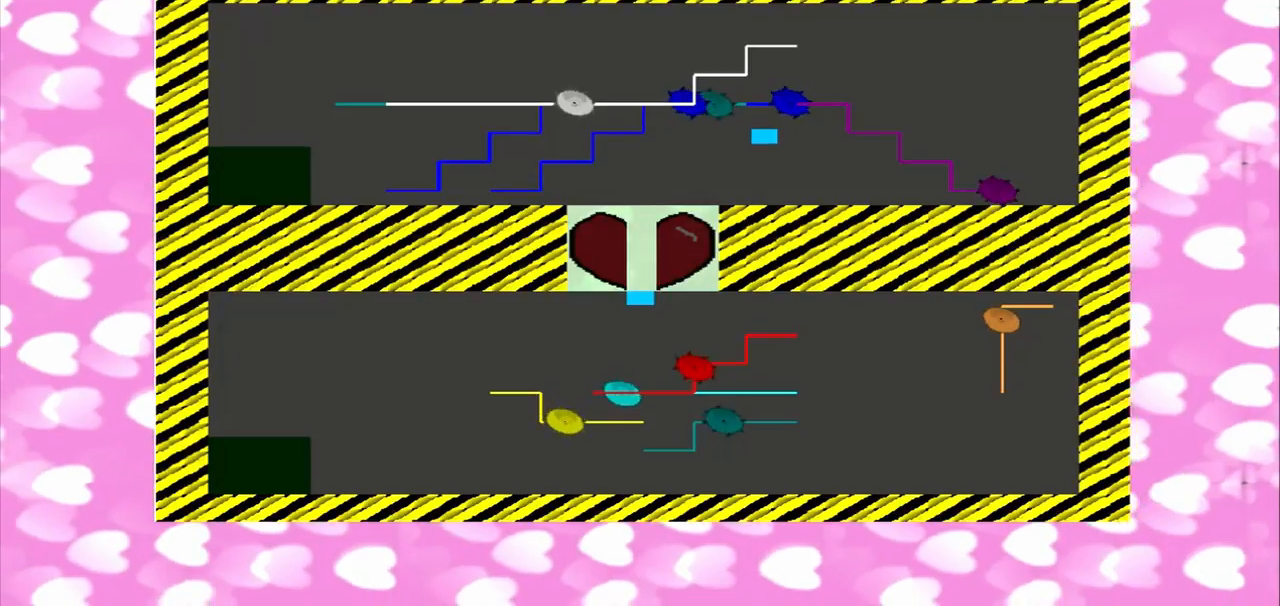
{"dt_ms": 500, "buttons": [], "left_stick": "up-left", "right_stick": "up-right", "events": [[125, "left_stick", "up-left"]]}
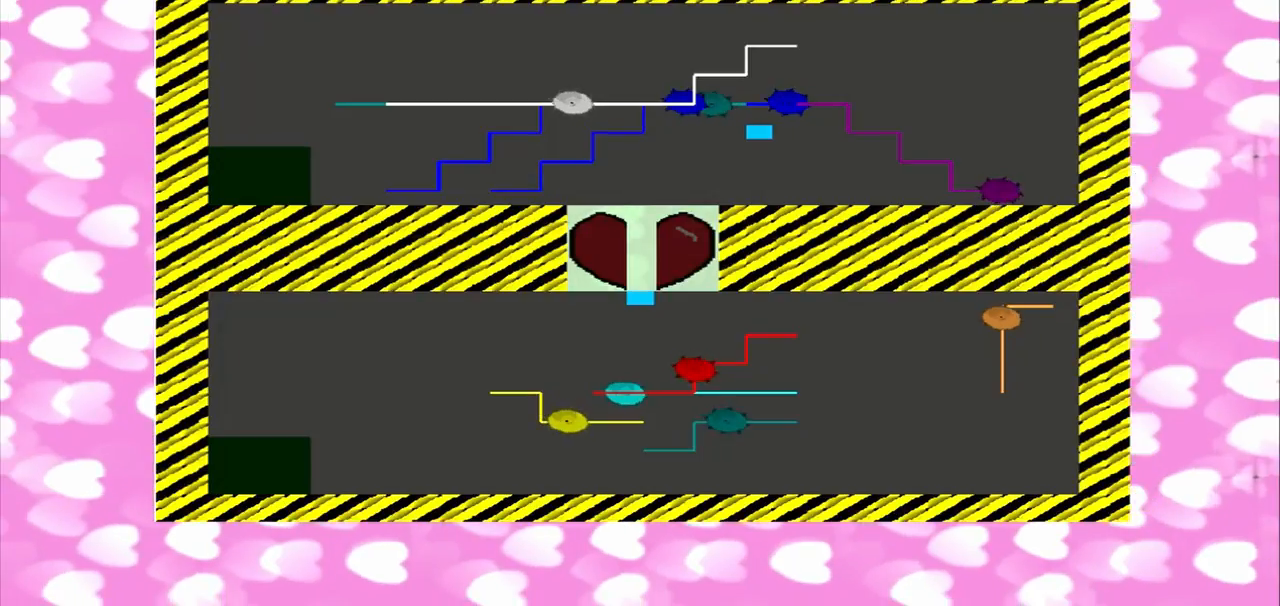
{"dt_ms": 500, "buttons": [], "left_stick": "left", "right_stick": "up-right", "events": [[125, "left_stick", "left"], [125, "right_stick", "down-left"], [292, "right_stick", "up-right"]]}
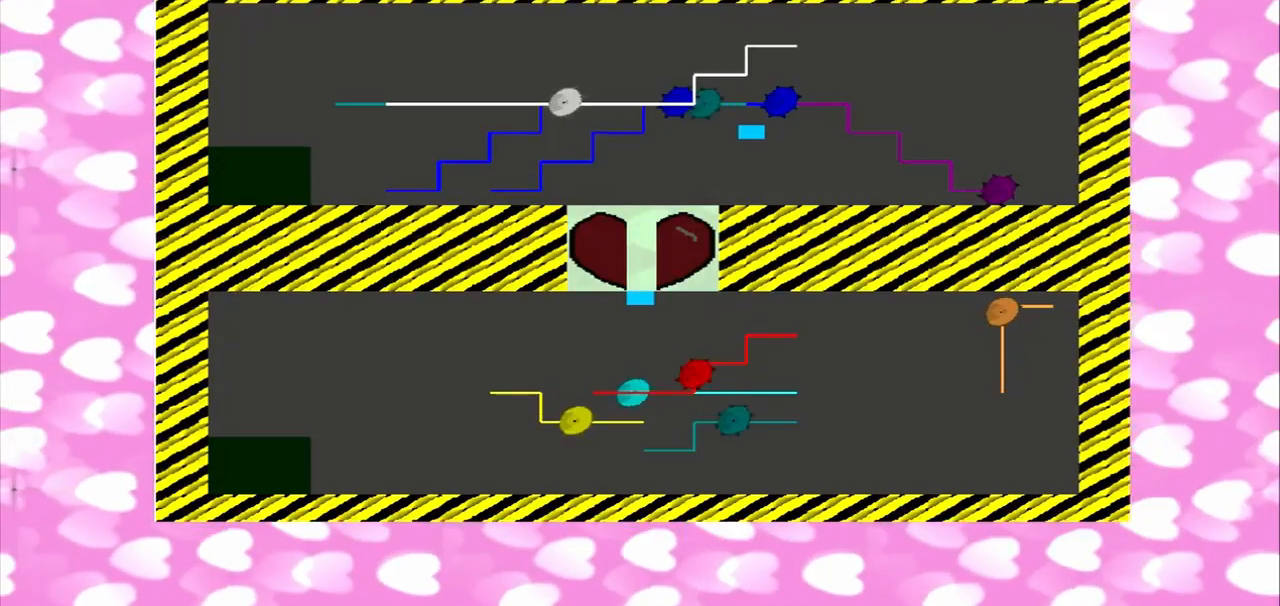
{"dt_ms": 500, "buttons": [], "left_stick": "left", "right_stick": "down-left", "events": [[500, "right_stick", "down-left"]]}
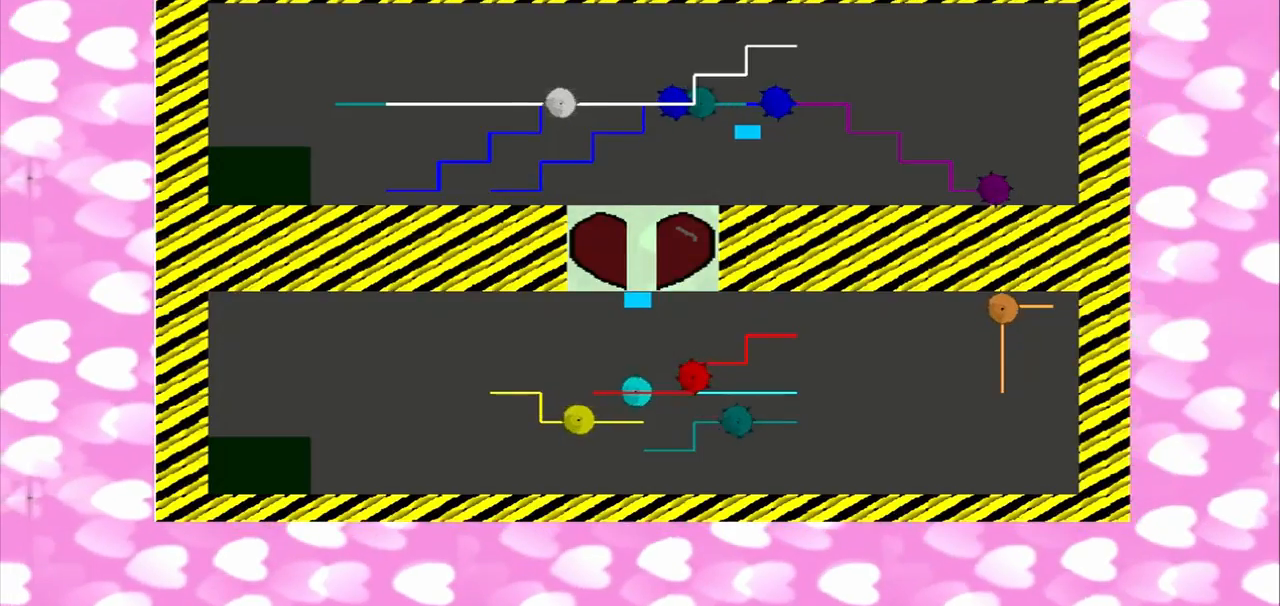
{"dt_ms": 500, "buttons": [], "left_stick": "down-right", "right_stick": "down-left", "events": [[83, "right_stick", "up-right"], [500, "left_stick", "down-right"], [500, "right_stick", "down-left"]]}
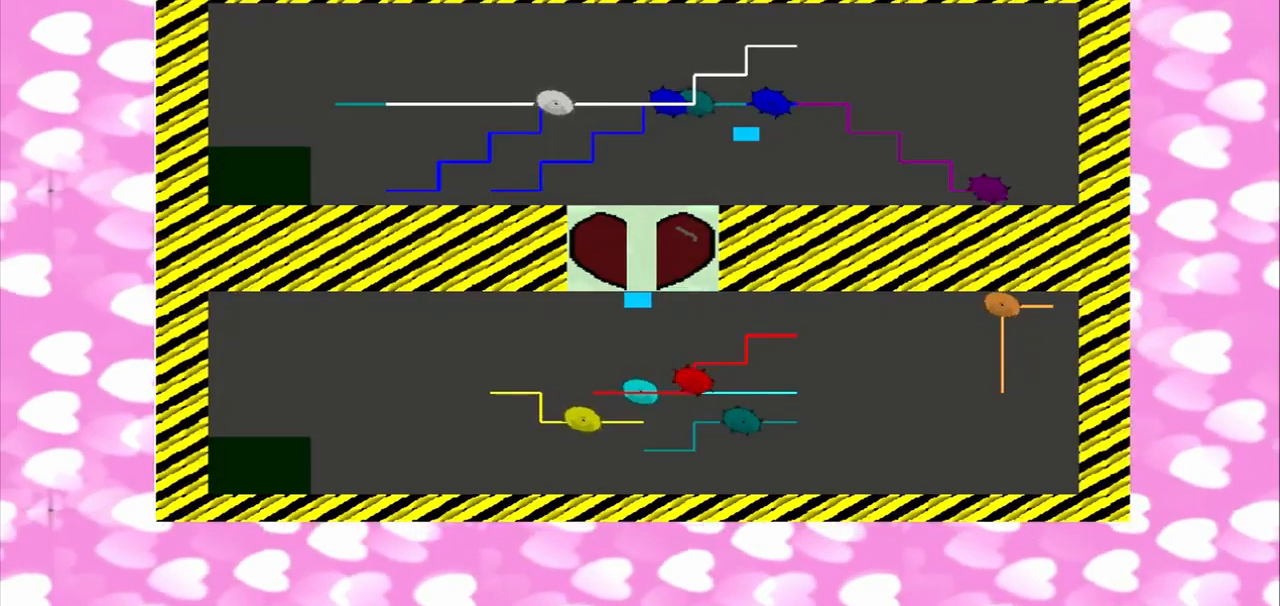
{"dt_ms": 500, "buttons": [], "left_stick": "left", "right_stick": "down-left", "events": [[83, "left_stick", "up-left"], [83, "right_stick", "up-right"], [292, "left_stick", "left"], [292, "right_stick", "down-left"], [417, "right_stick", "up-right"], [500, "right_stick", "down-left"]]}
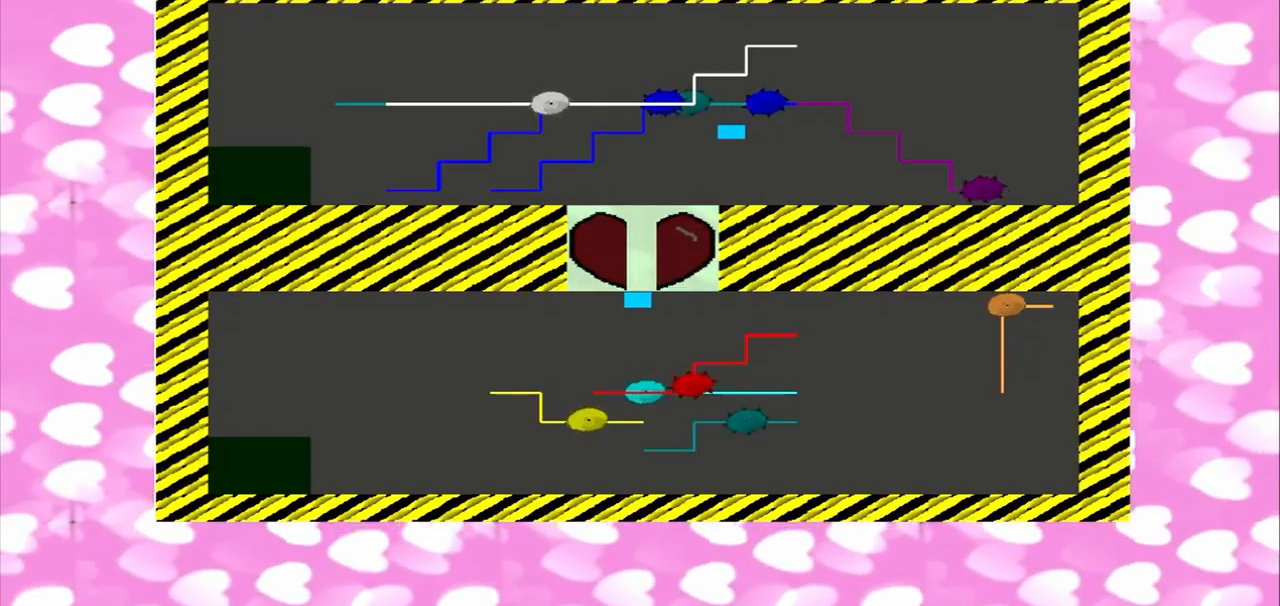
{"dt_ms": 500, "buttons": [], "left_stick": "down-right", "right_stick": "up-right", "events": [[83, "left_stick", "down-right"], [83, "right_stick", "up-right"]]}
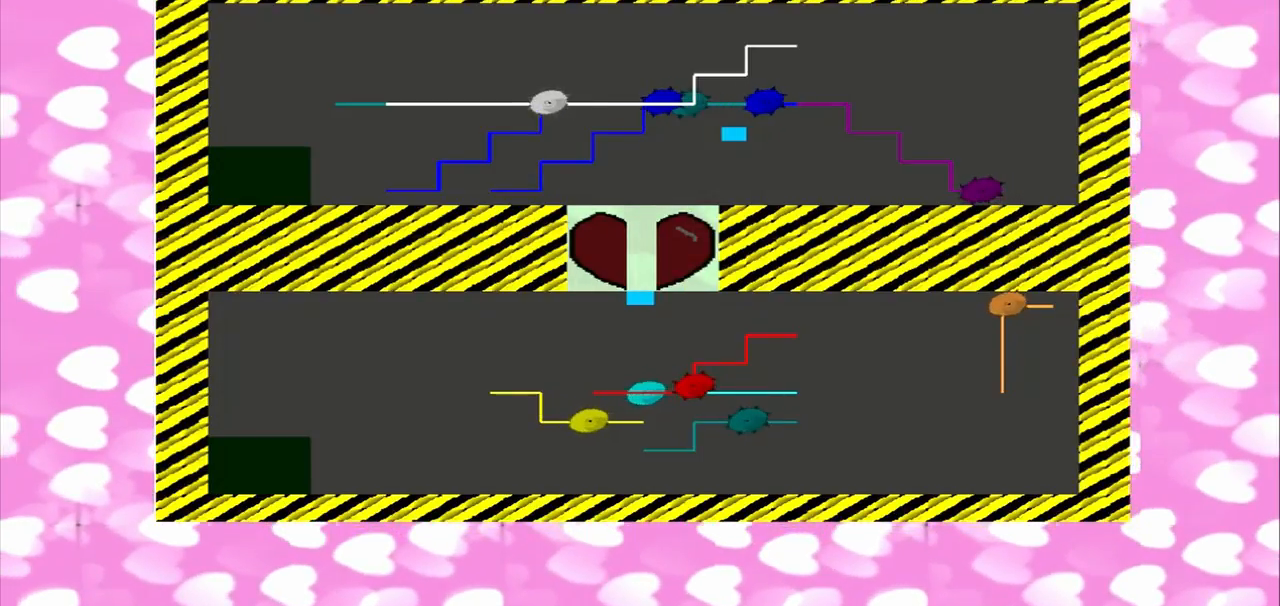
{"dt_ms": 500, "buttons": [], "left_stick": "down-right", "right_stick": "center", "events": [[83, "left_stick", "up-left"], [500, "left_stick", "down-right"], [500, "right_stick", "center"]]}
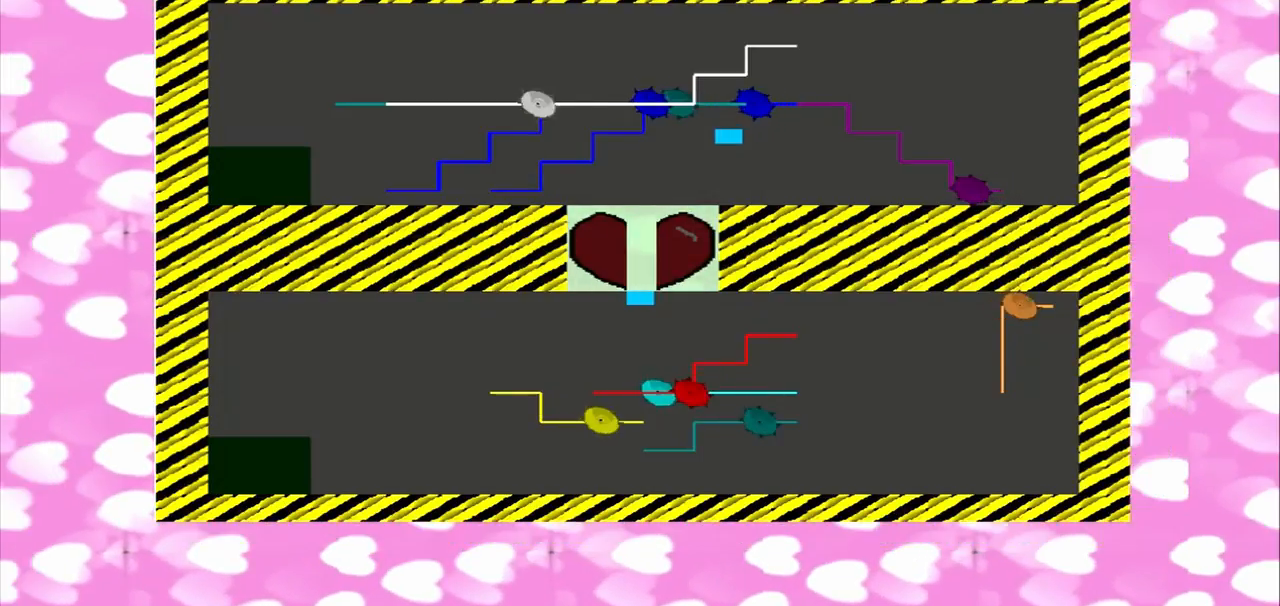
{"dt_ms": 500, "buttons": [], "left_stick": "down-right", "right_stick": "center", "events": []}
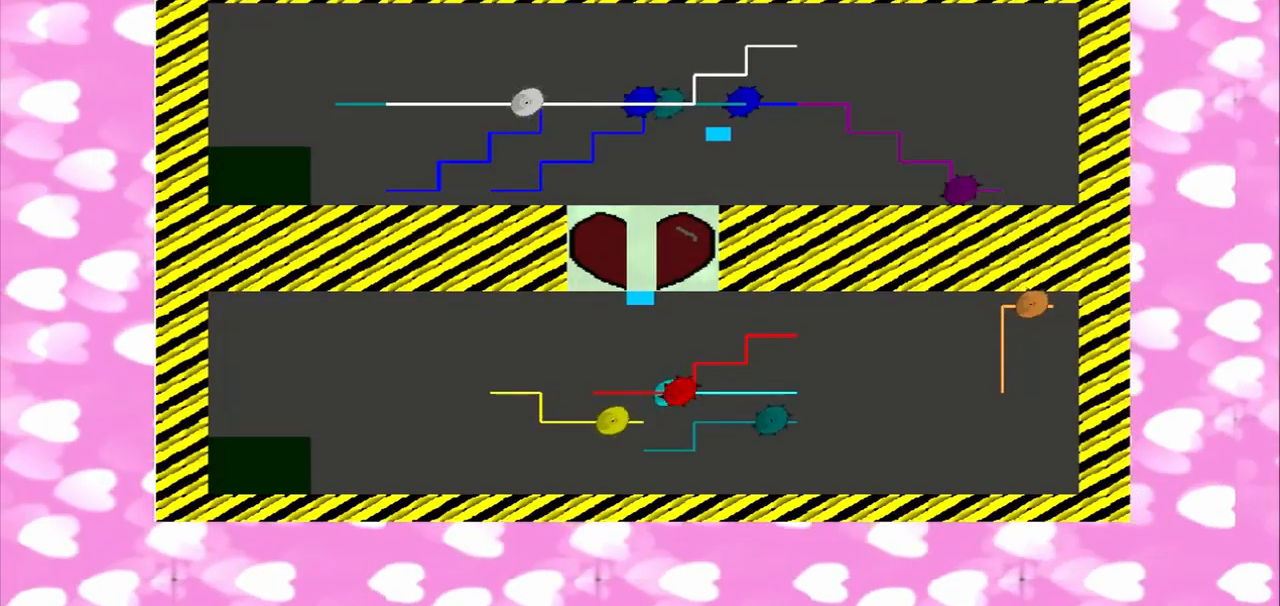
{"dt_ms": 500, "buttons": [], "left_stick": "up-left", "right_stick": "center", "events": [[458, "left_stick", "up-left"]]}
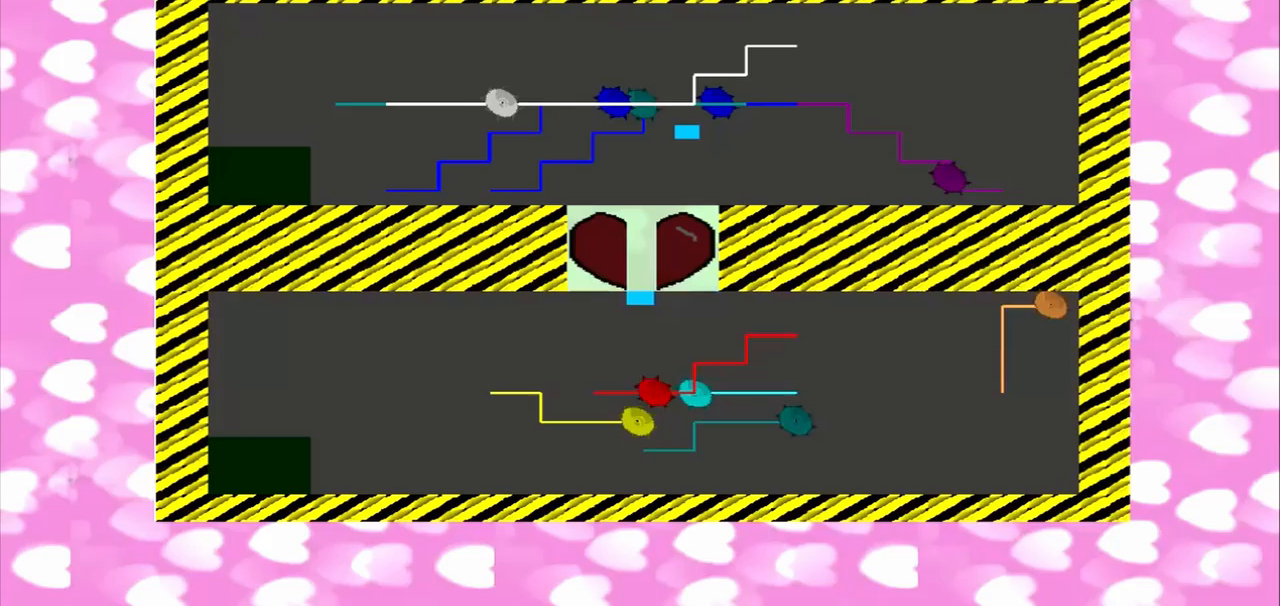
{"dt_ms": 1000, "buttons": [], "left_stick": "left", "right_stick": "center"}
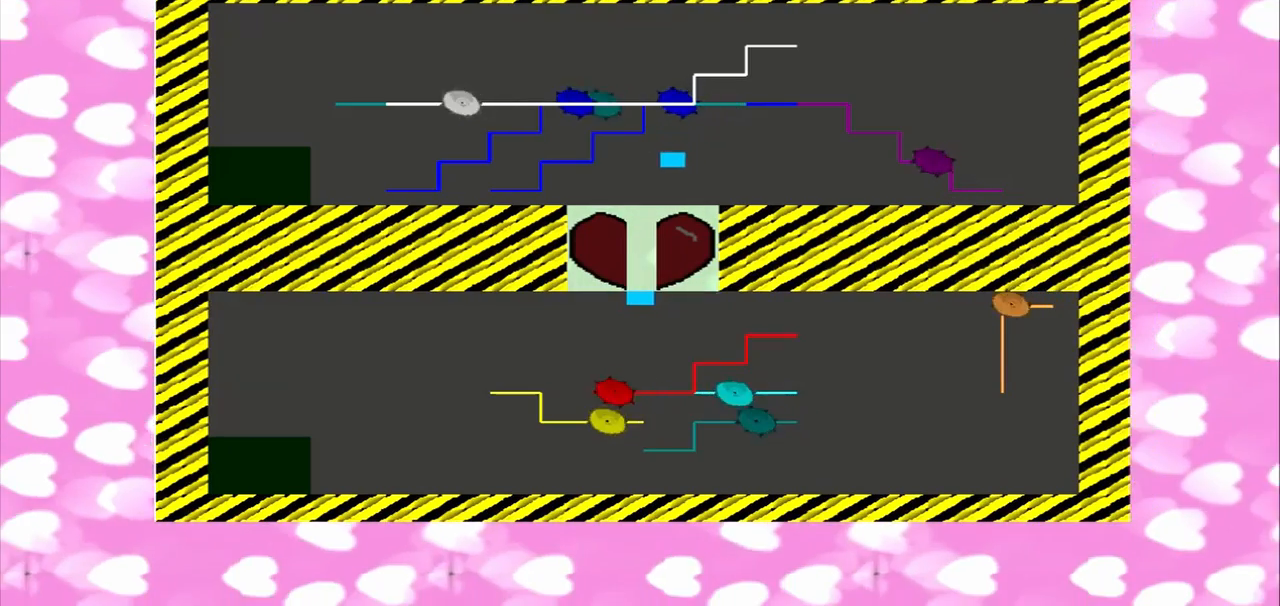
{"dt_ms": 500, "buttons": [], "left_stick": "down", "right_stick": "center", "events": [[458, "left_stick", "down"]]}
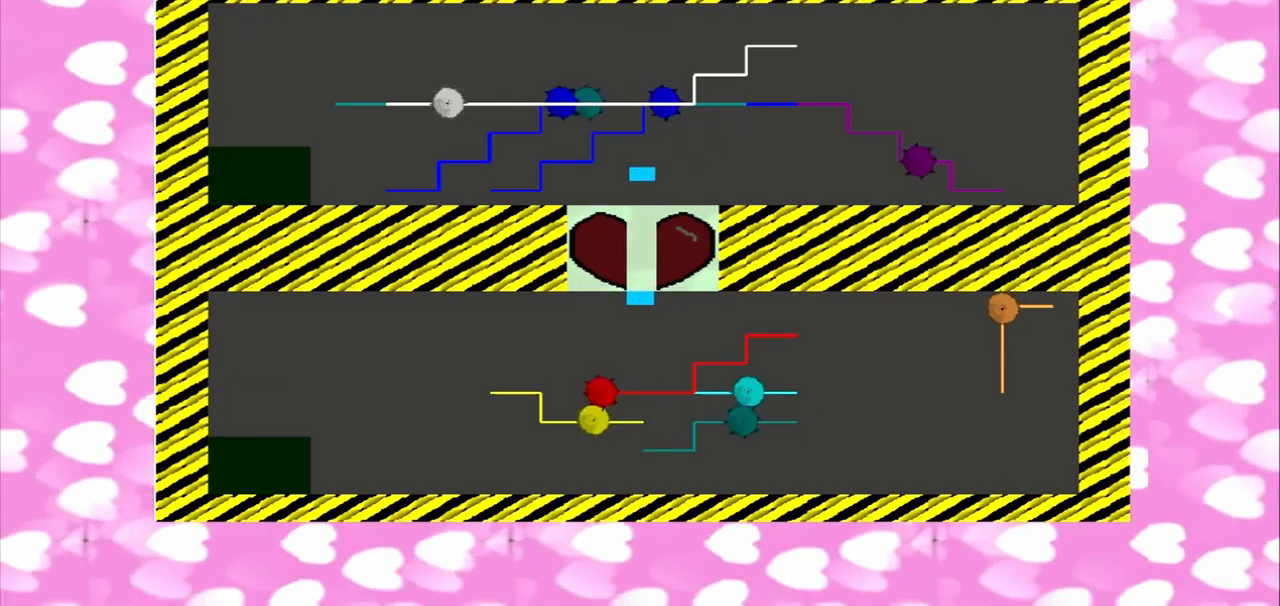
{"dt_ms": 500, "buttons": [], "left_stick": "down", "right_stick": "up", "events": [[250, "right_stick", "up"]]}
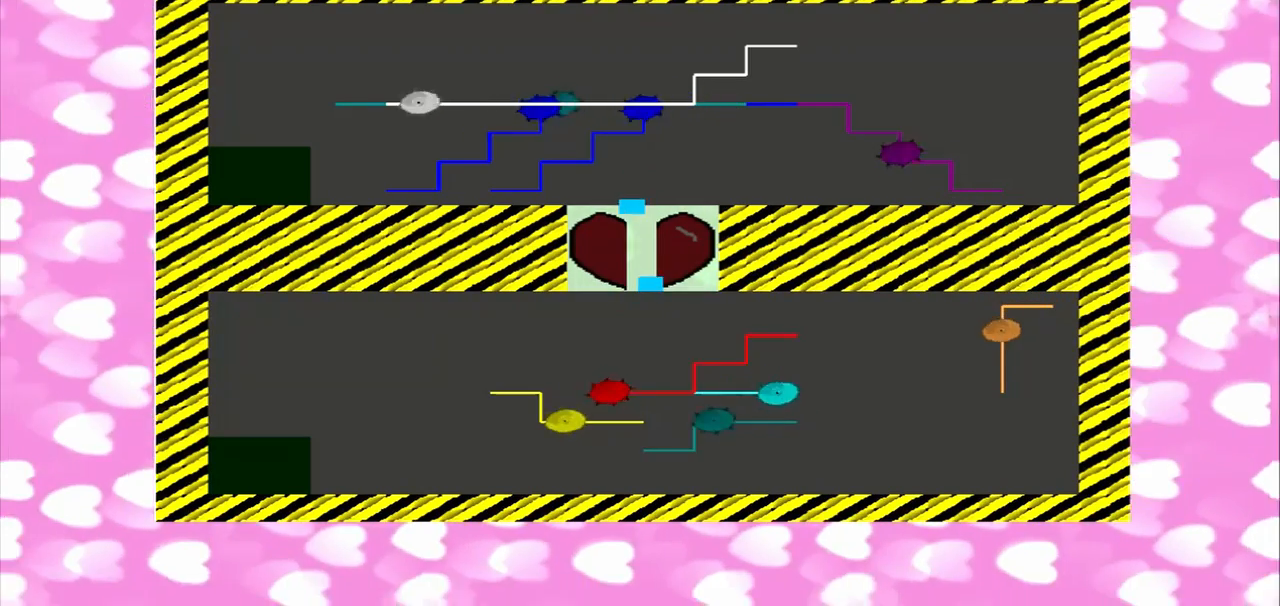
{"dt_ms": 500, "buttons": [], "left_stick": "down", "right_stick": "up", "events": []}
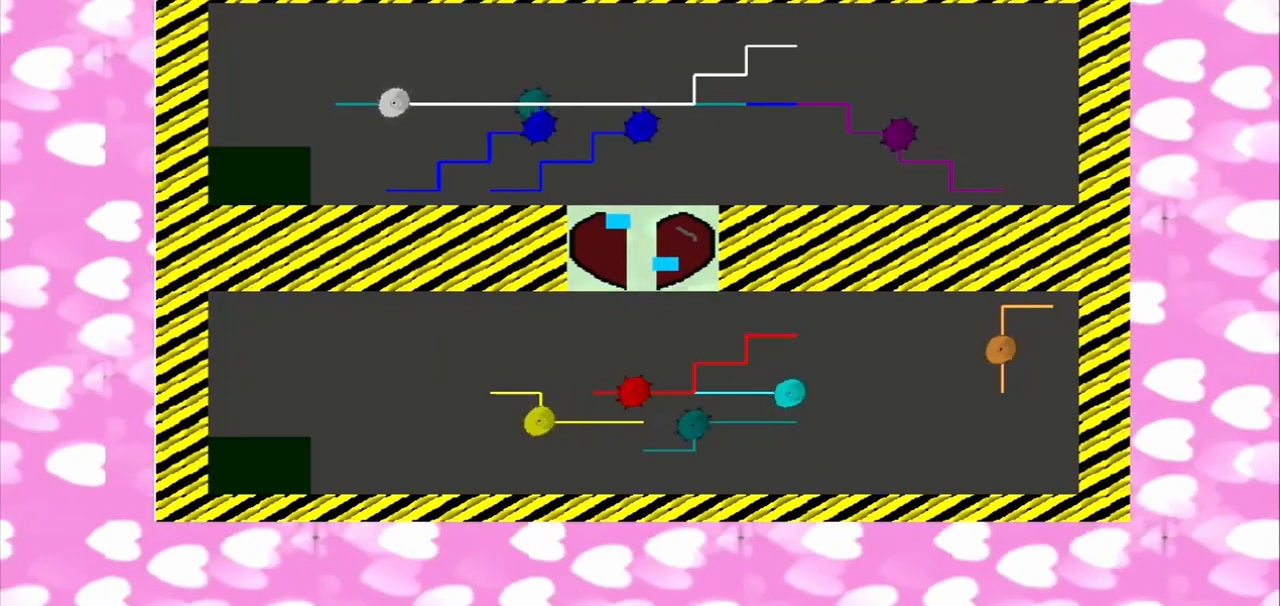
{"dt_ms": 500, "buttons": [], "left_stick": "down", "right_stick": "up", "events": []}